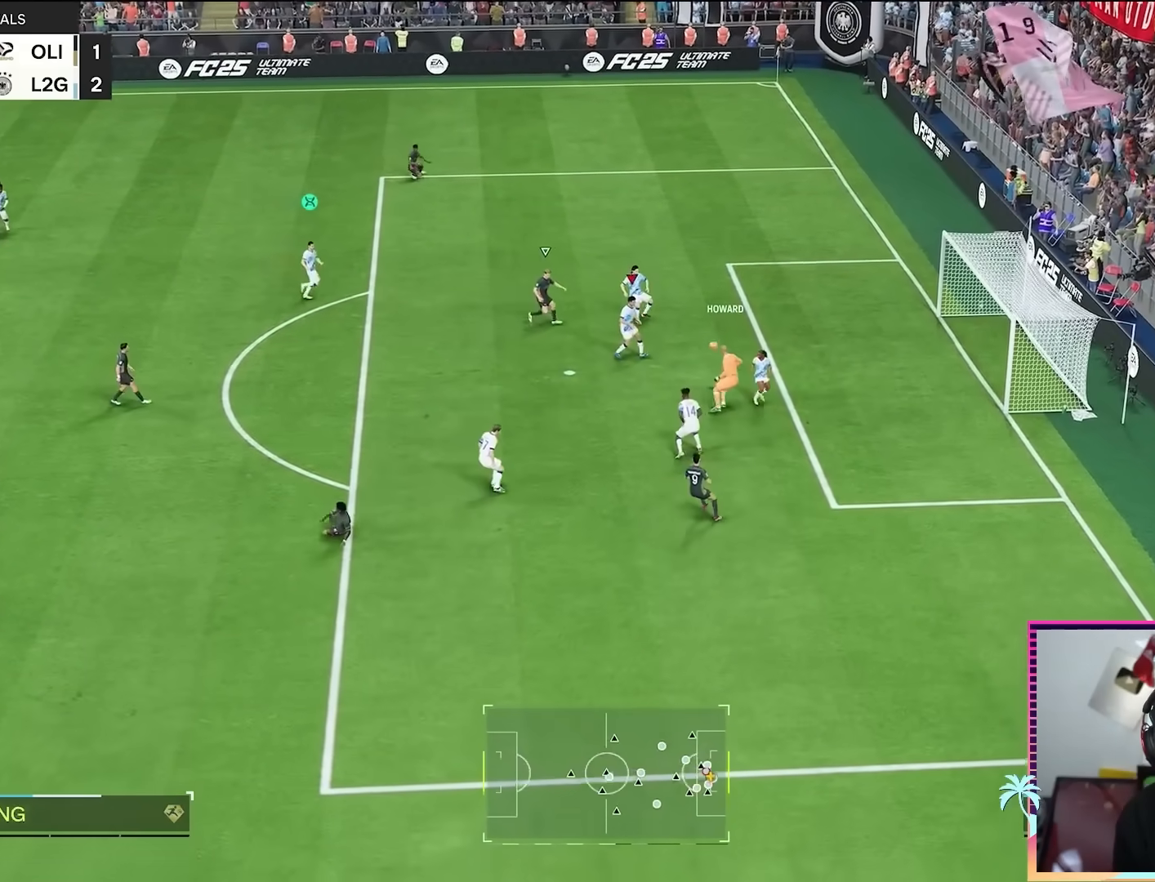
Gameplay with a controller (Xbox layout); each line is a JSON object with the inputs held at the frame after it. "events" lists button and stick changes between this image and that frame as [ms after this image, input, new state], when the widget could be followed in between. Not read: L3 R3.
{"buttons": [], "left_stick": "down-left", "right_stick": "center", "events": [[67, "left_stick", "up-left"], [350, "A", "down"], [384, "left_stick", "down-left"], [484, "A", "up"]]}
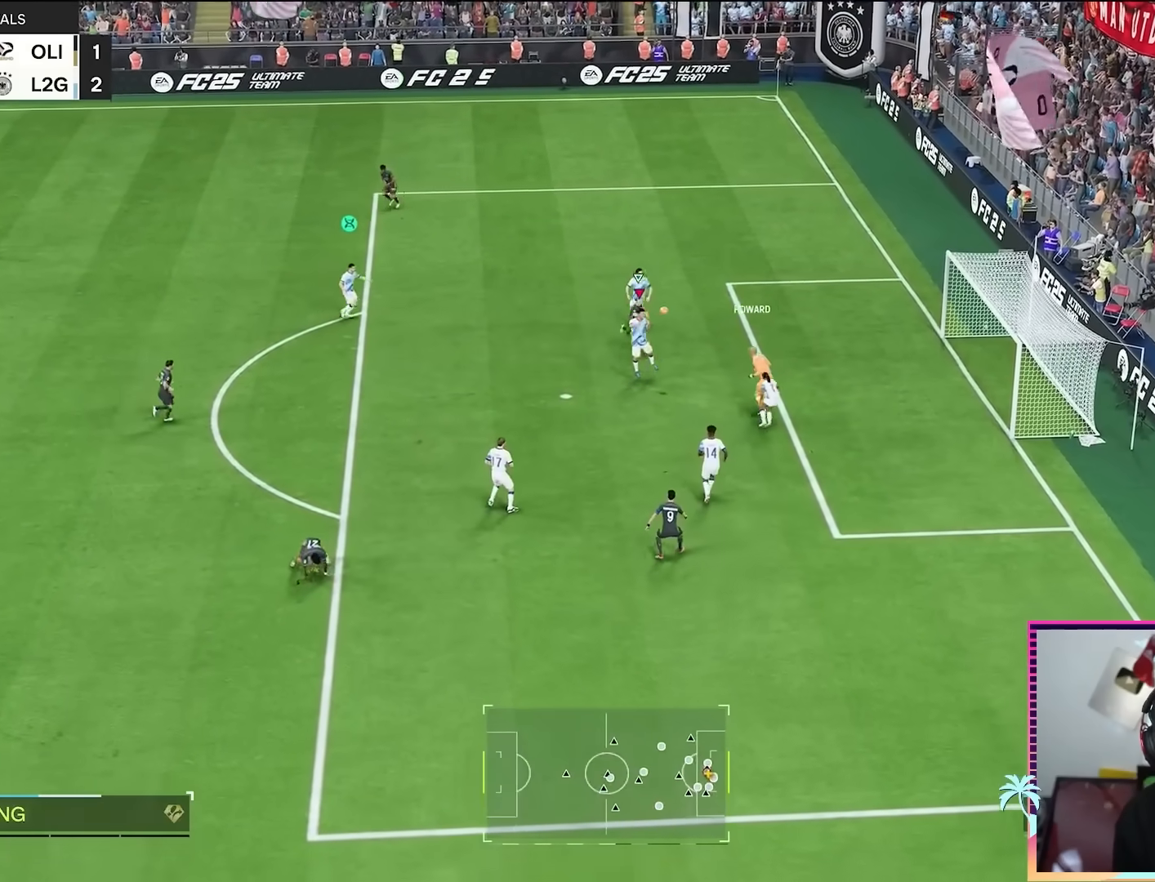
{"buttons": [], "left_stick": "left", "right_stick": "center", "events": [[50, "left_stick", "left"]]}
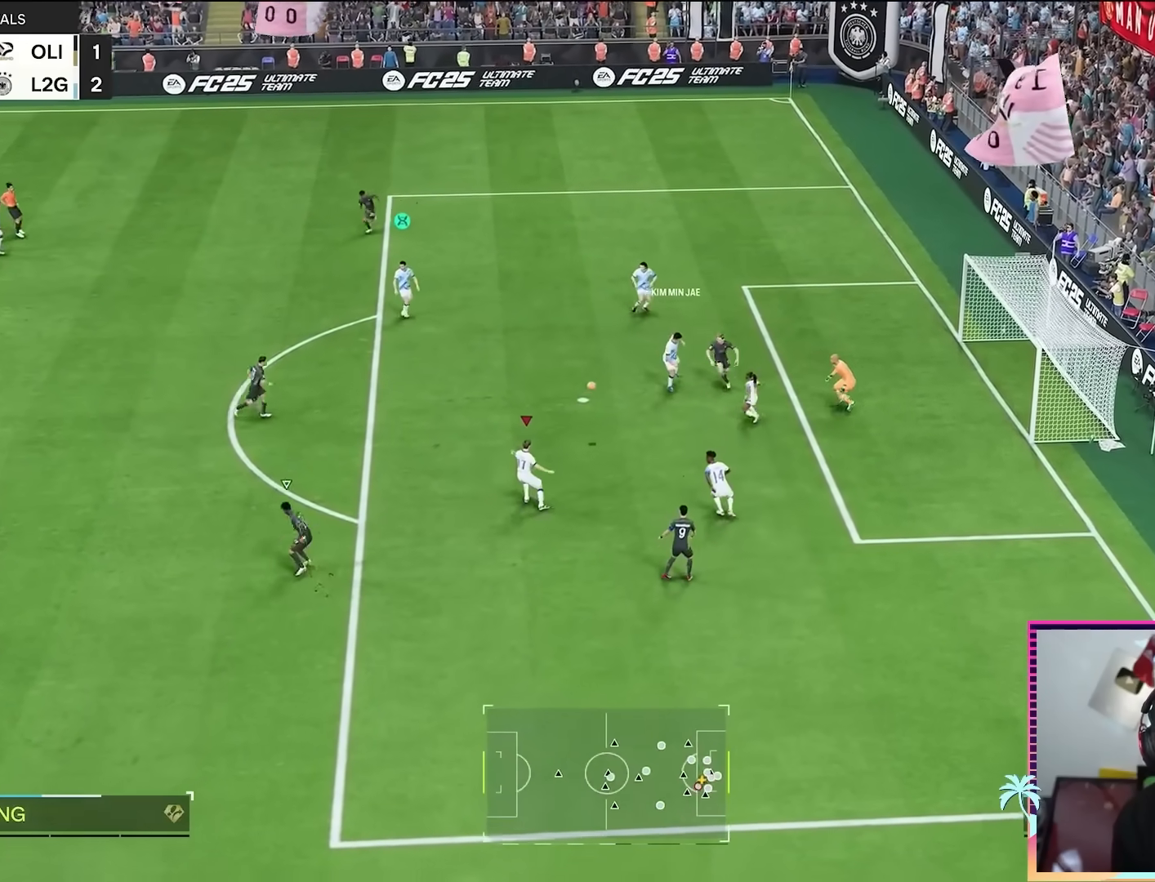
{"buttons": ["A"], "left_stick": "up-left", "right_stick": "center", "events": [[67, "left_stick", "up-left"], [467, "A", "down"]]}
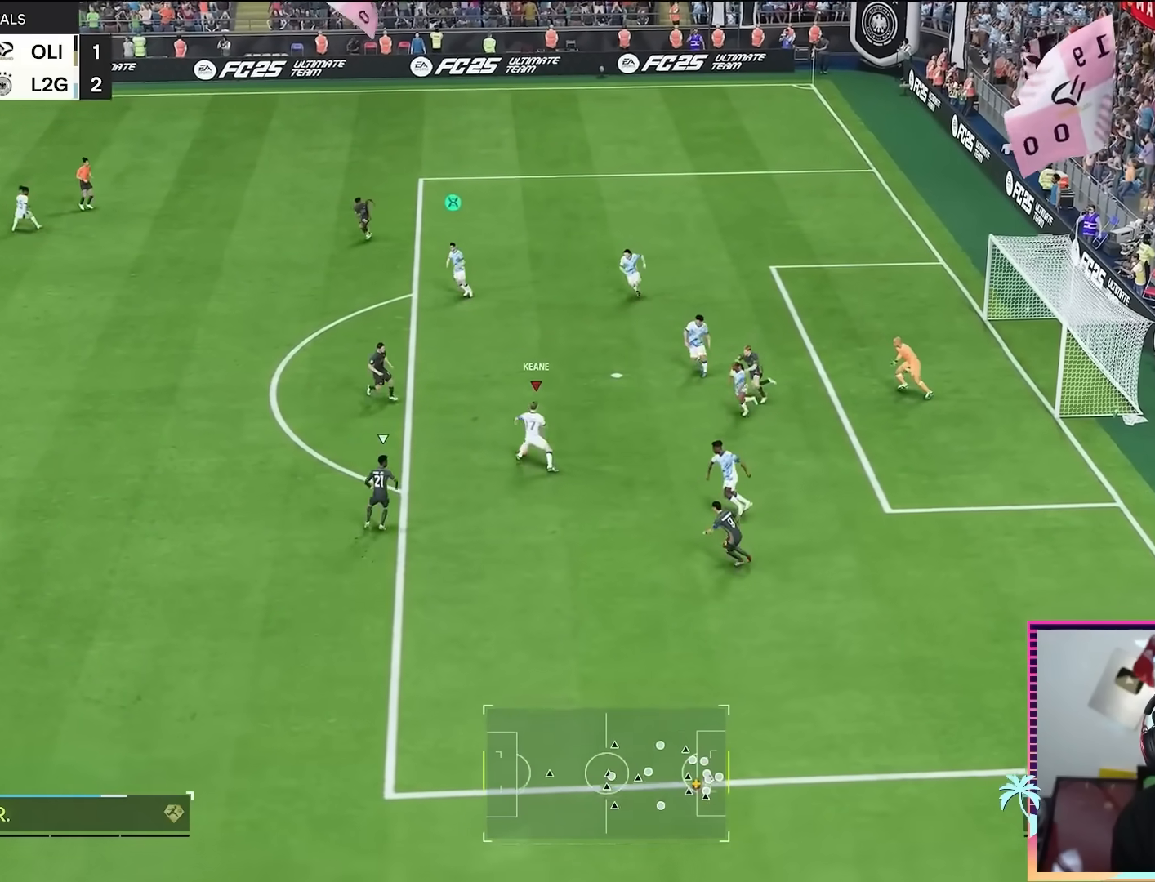
{"buttons": [], "left_stick": "down-left", "right_stick": "center", "events": [[66, "R1", "down"], [116, "R1", "up"], [133, "A", "up"], [133, "left_stick", "left"], [400, "left_stick", "down-left"]]}
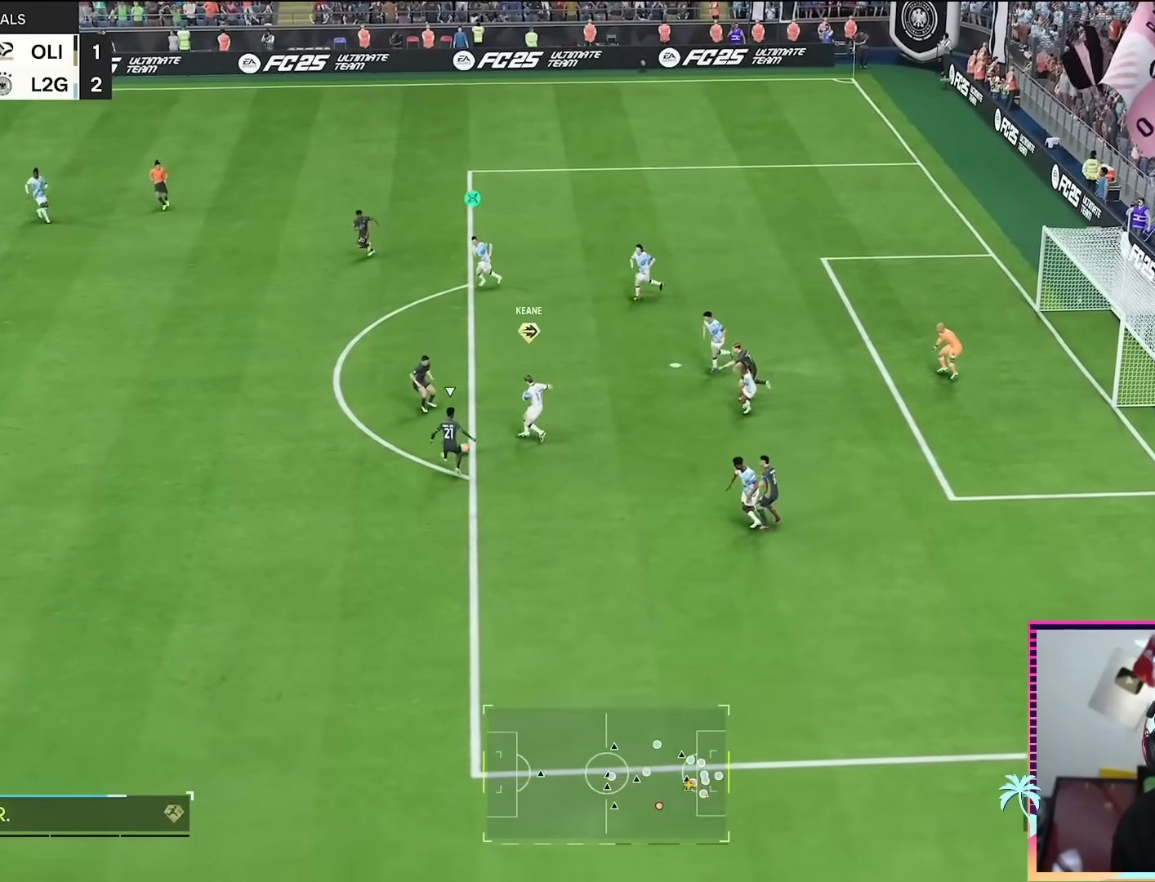
{"buttons": [], "left_stick": "down-right", "right_stick": "center", "events": [[200, "left_stick", "center"], [400, "left_stick", "down-right"]]}
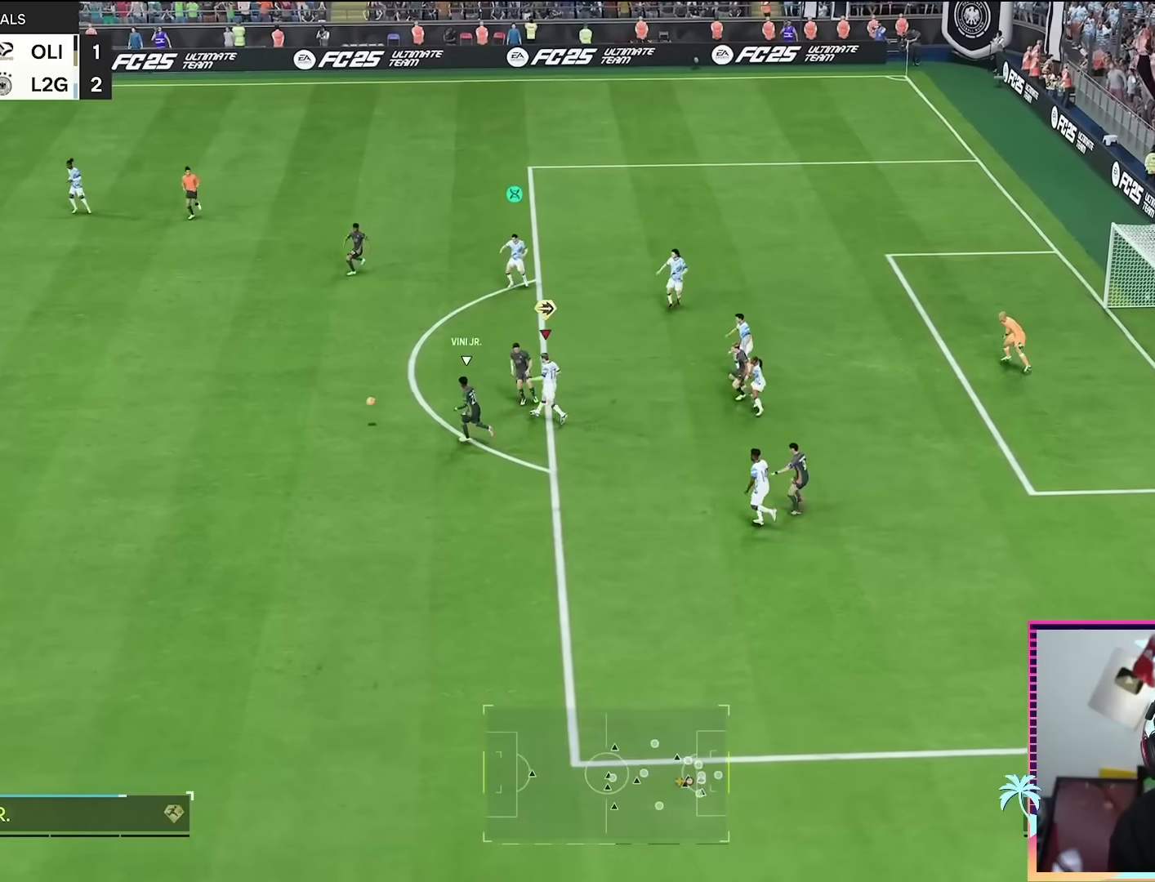
{"buttons": ["R2"], "left_stick": "up-right", "right_stick": "center", "events": [[33, "left_stick", "center"], [100, "left_stick", "left"], [183, "R2", "down"], [233, "left_stick", "up"], [483, "left_stick", "up-right"]]}
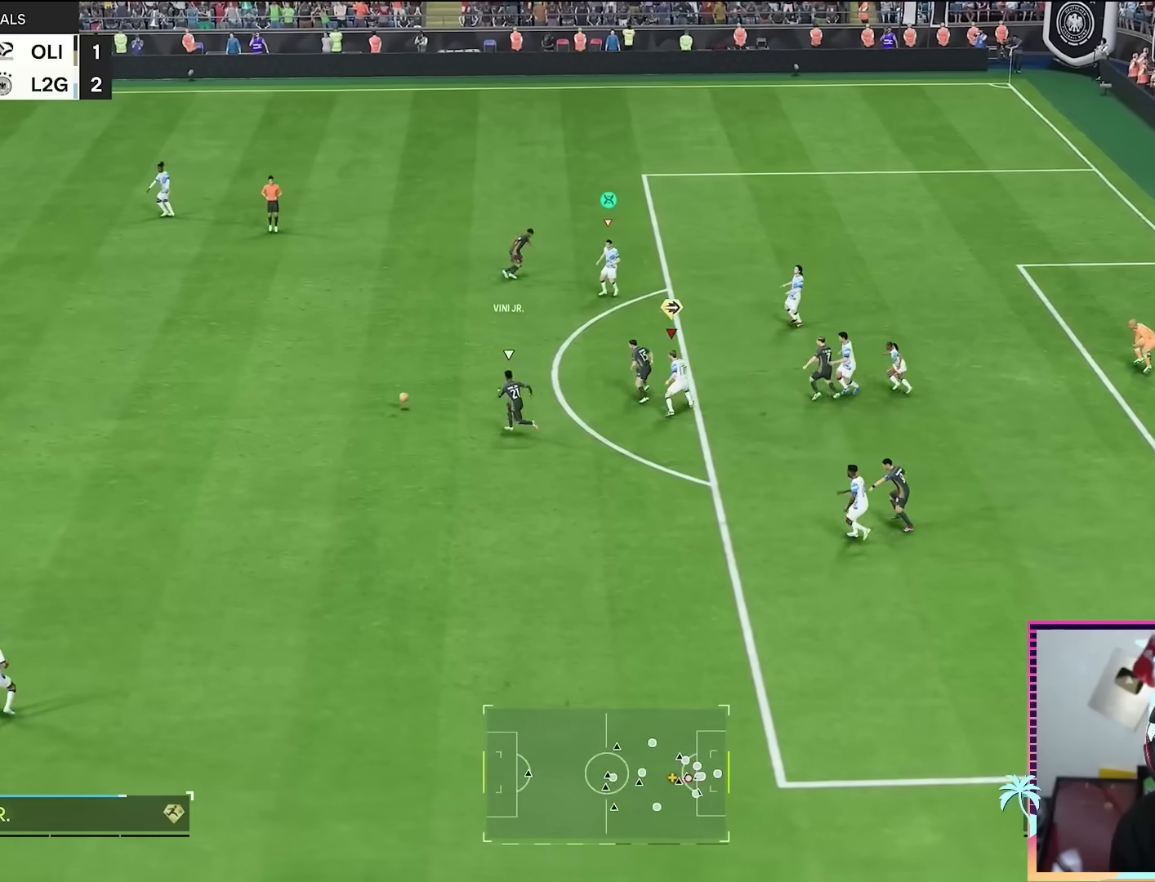
{"buttons": ["R2"], "left_stick": "up-left", "right_stick": "center", "events": [[150, "L1", "down"], [217, "left_stick", "right"], [284, "L1", "up"], [451, "left_stick", "up-left"]]}
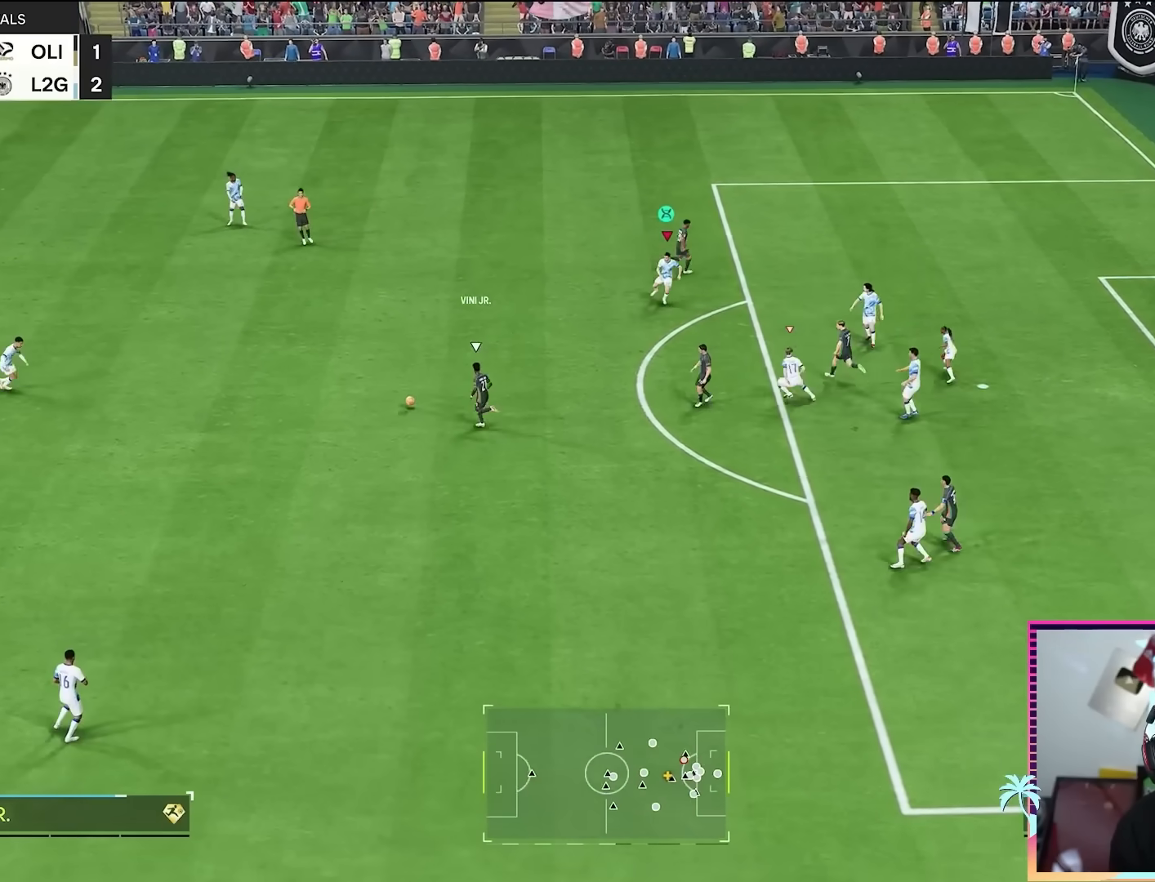
{"buttons": ["R2"], "left_stick": "down", "right_stick": "center", "events": [[216, "left_stick", "down-left"], [383, "R2", "up"], [450, "left_stick", "down"], [467, "R2", "down"]]}
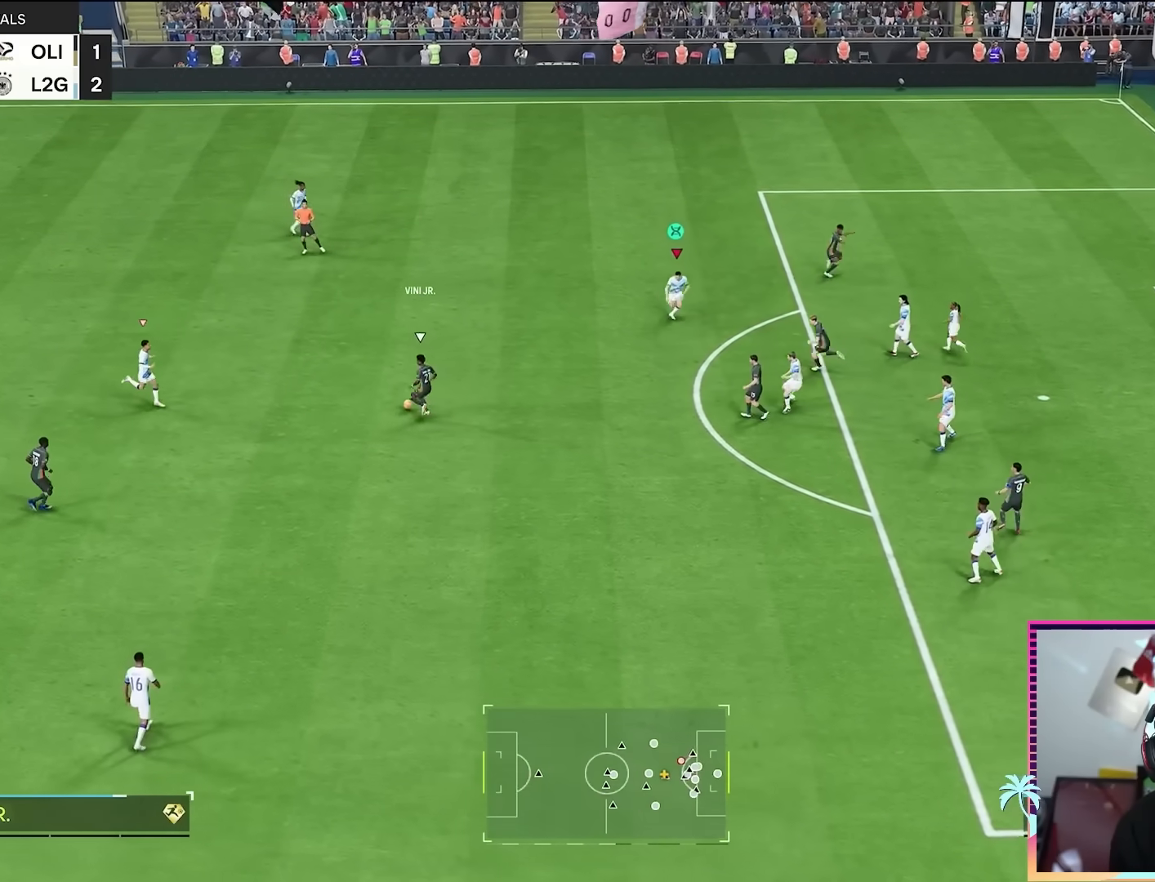
{"buttons": ["R2"], "left_stick": "left", "right_stick": "center", "events": [[284, "left_stick", "down-left"], [451, "left_stick", "left"]]}
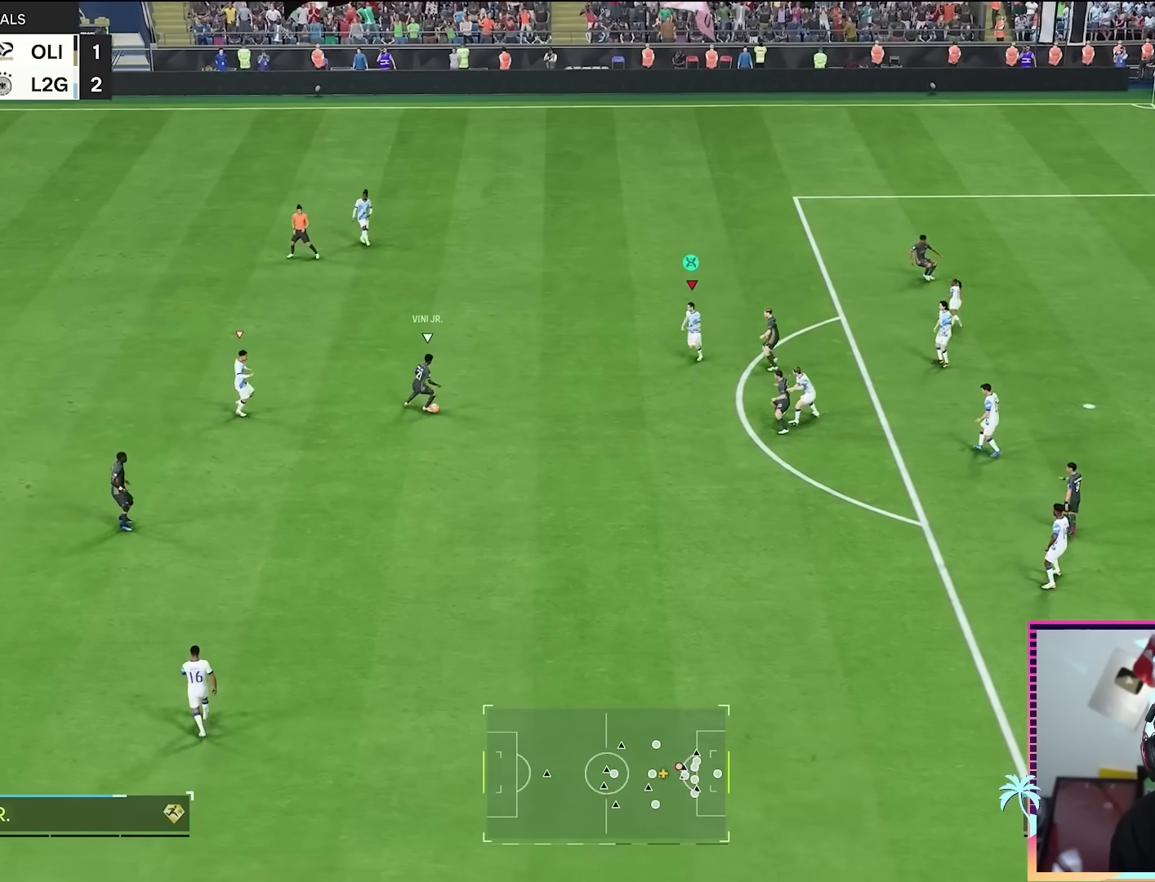
{"buttons": [], "left_stick": "left", "right_stick": "center", "events": [[133, "R2", "up"]]}
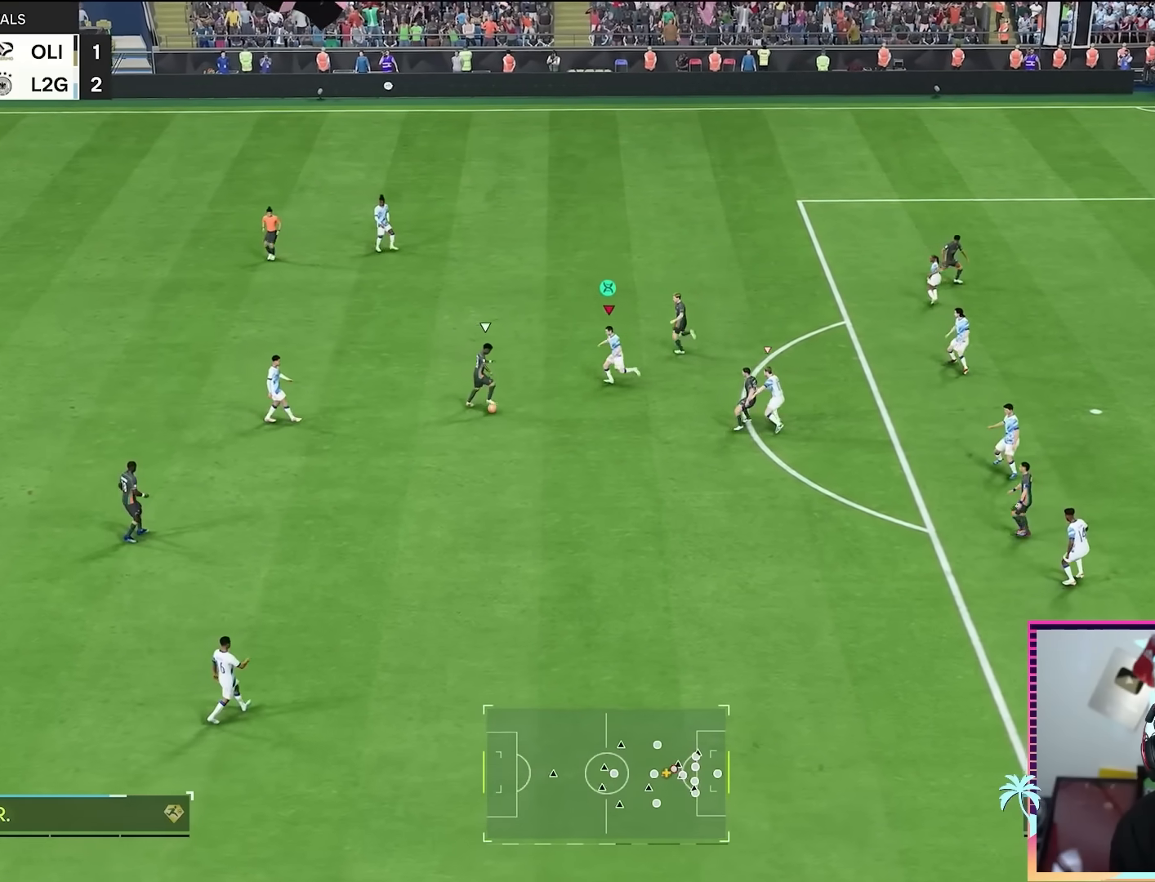
{"buttons": ["R1"], "left_stick": "down-right", "right_stick": "center", "events": [[84, "B", "down"], [201, "B", "up"], [201, "left_stick", "up-right"], [284, "left_stick", "right"], [417, "R1", "down"], [417, "left_stick", "down-right"]]}
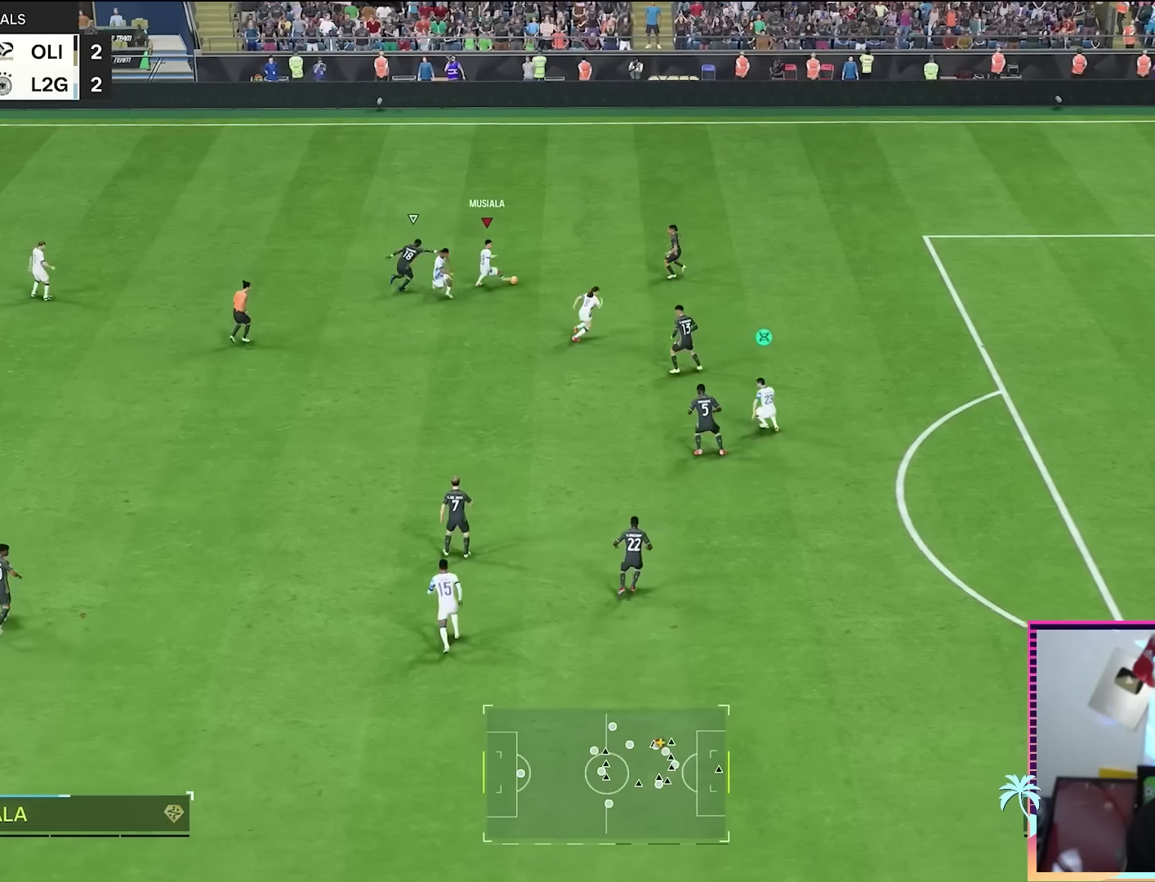
{"buttons": ["R1"], "left_stick": "down-right", "right_stick": "center", "events": []}
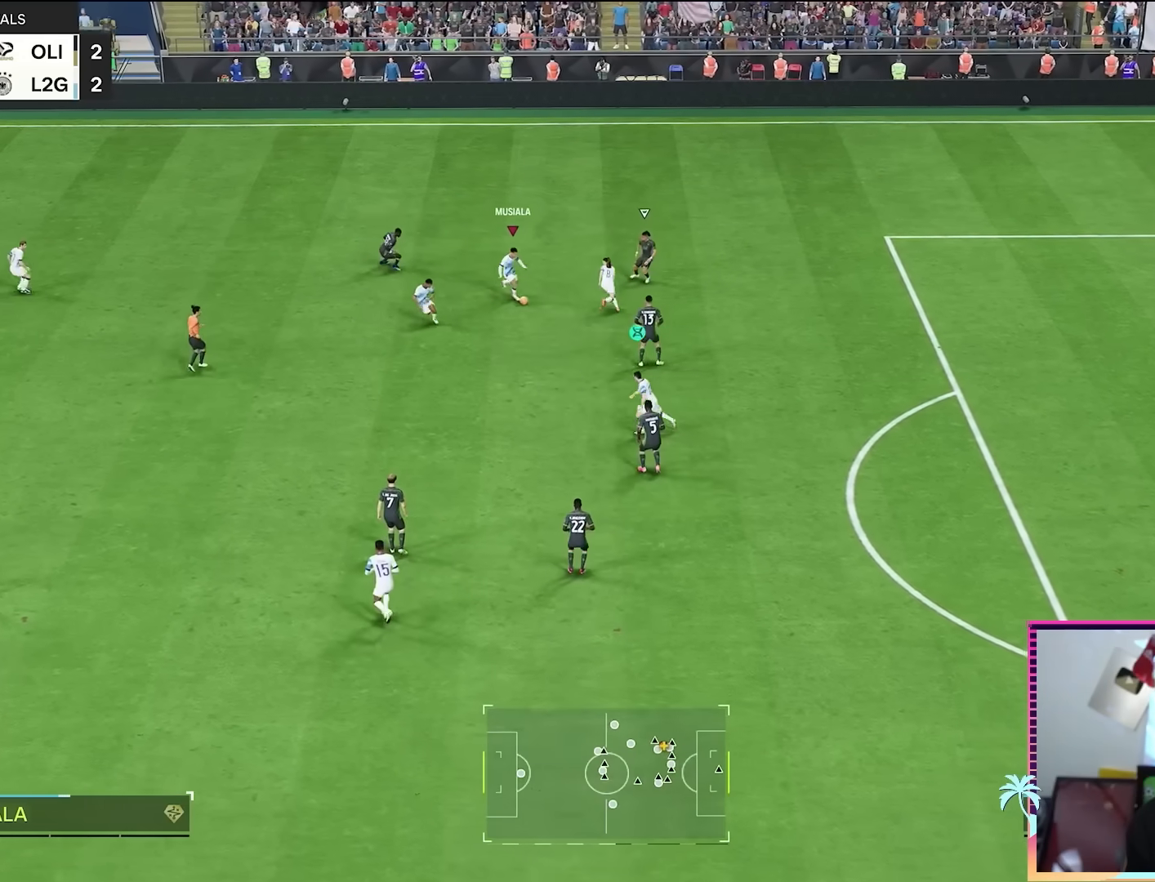
{"buttons": ["R1"], "left_stick": "right", "right_stick": "center", "events": [[217, "left_stick", "right"]]}
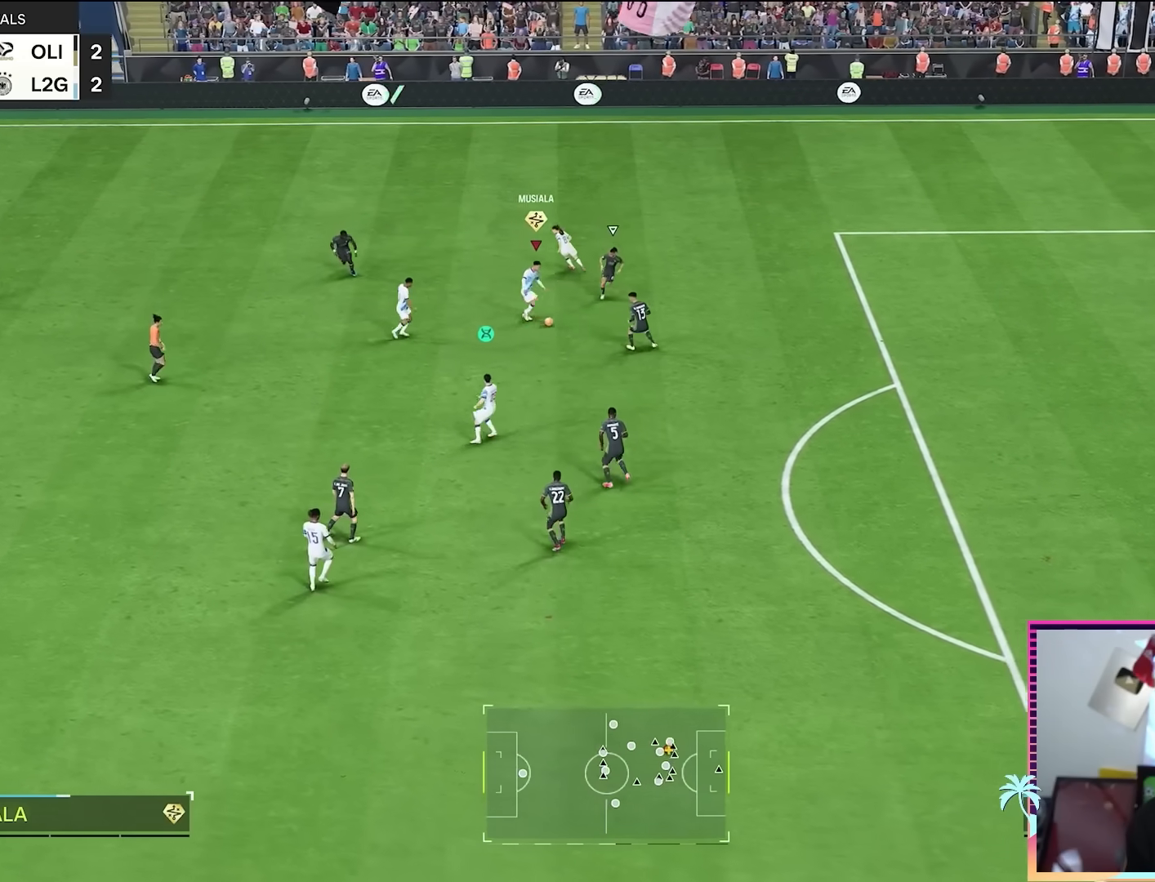
{"buttons": ["R2"], "left_stick": "right", "right_stick": "center", "events": [[350, "R2", "down"], [434, "R1", "up"]]}
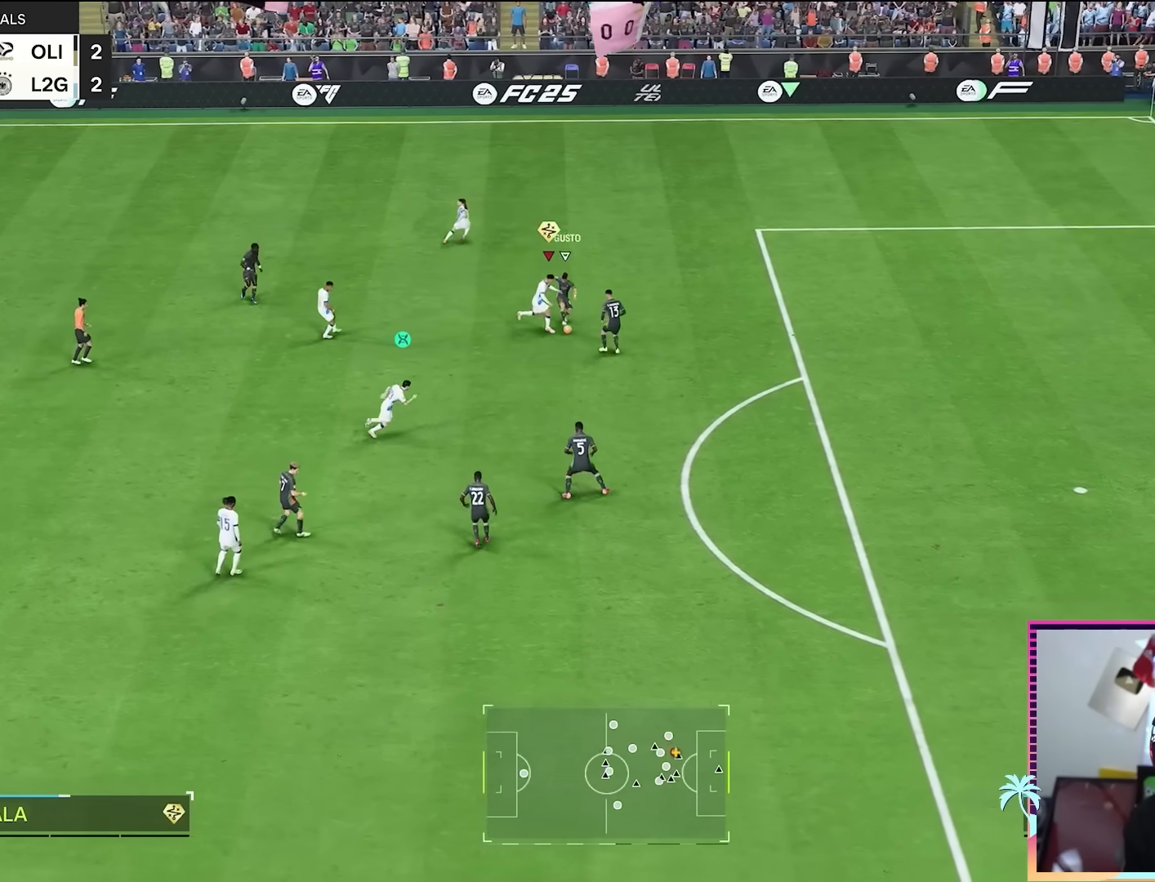
{"buttons": ["R2"], "left_stick": "right", "right_stick": "center", "events": []}
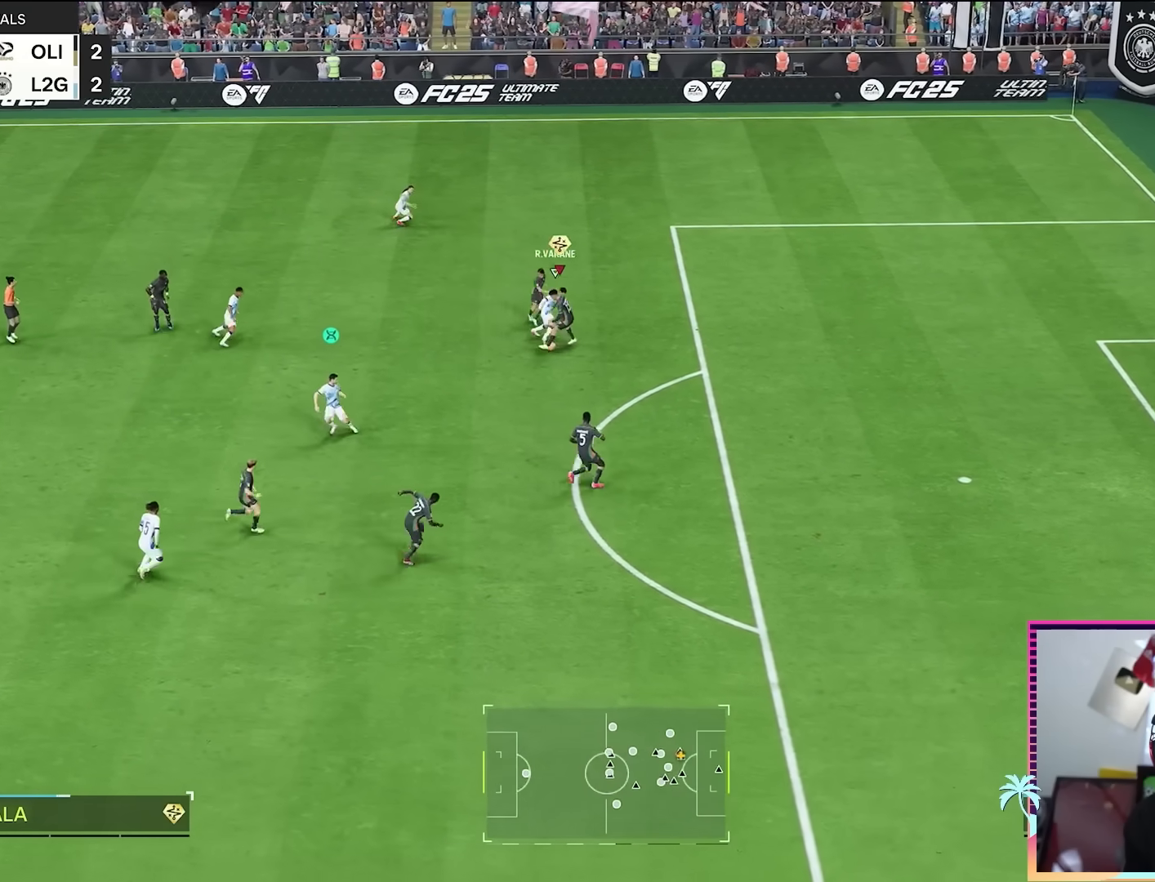
{"buttons": ["R2"], "left_stick": "down", "right_stick": "center", "events": [[334, "left_stick", "down"]]}
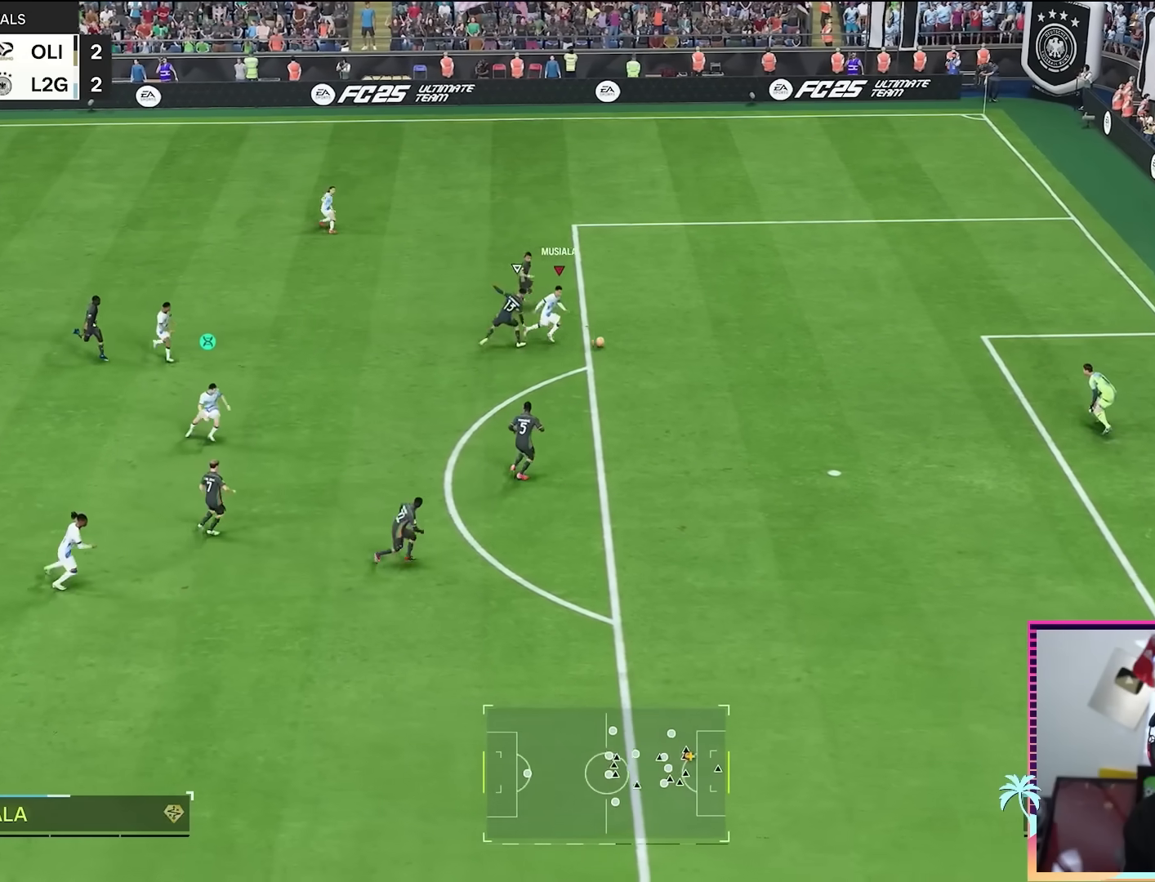
{"buttons": [], "left_stick": "down-right", "right_stick": "center", "events": [[34, "left_stick", "down-right"], [167, "R2", "up"], [201, "B", "down"], [401, "B", "up"]]}
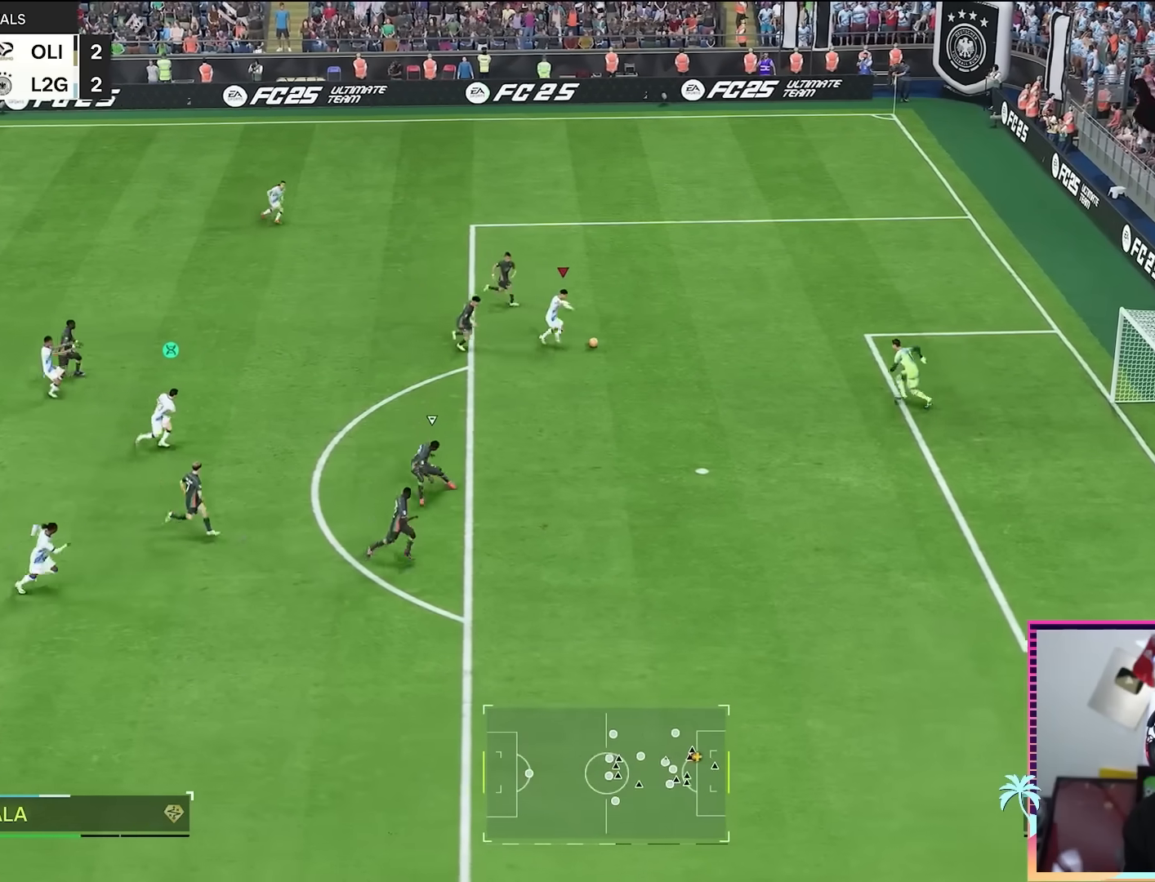
{"buttons": ["B"], "left_stick": "down-right", "right_stick": "center", "events": [[367, "B", "down"], [417, "B", "up"], [500, "B", "down"]]}
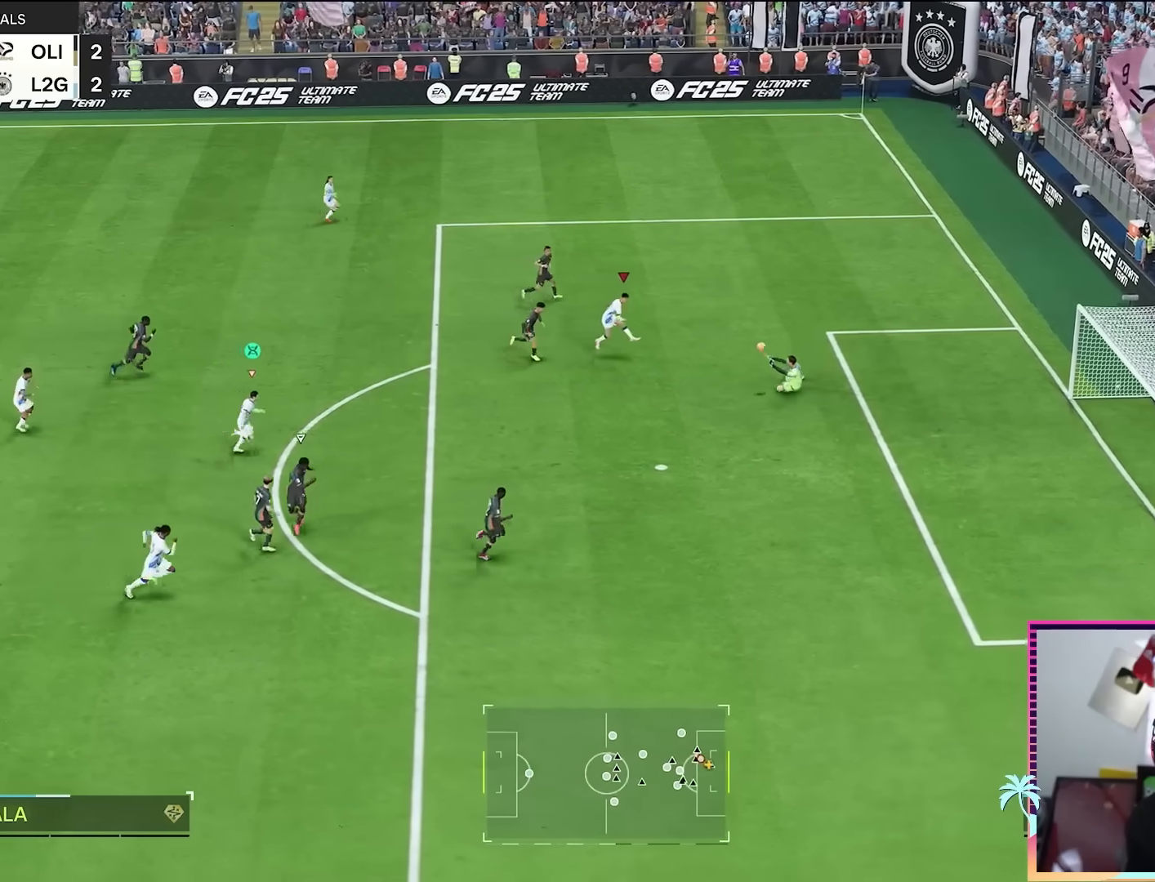
{"buttons": [], "left_stick": "down", "right_stick": "center", "events": [[50, "B", "up"], [84, "left_stick", "up-right"], [484, "left_stick", "down"]]}
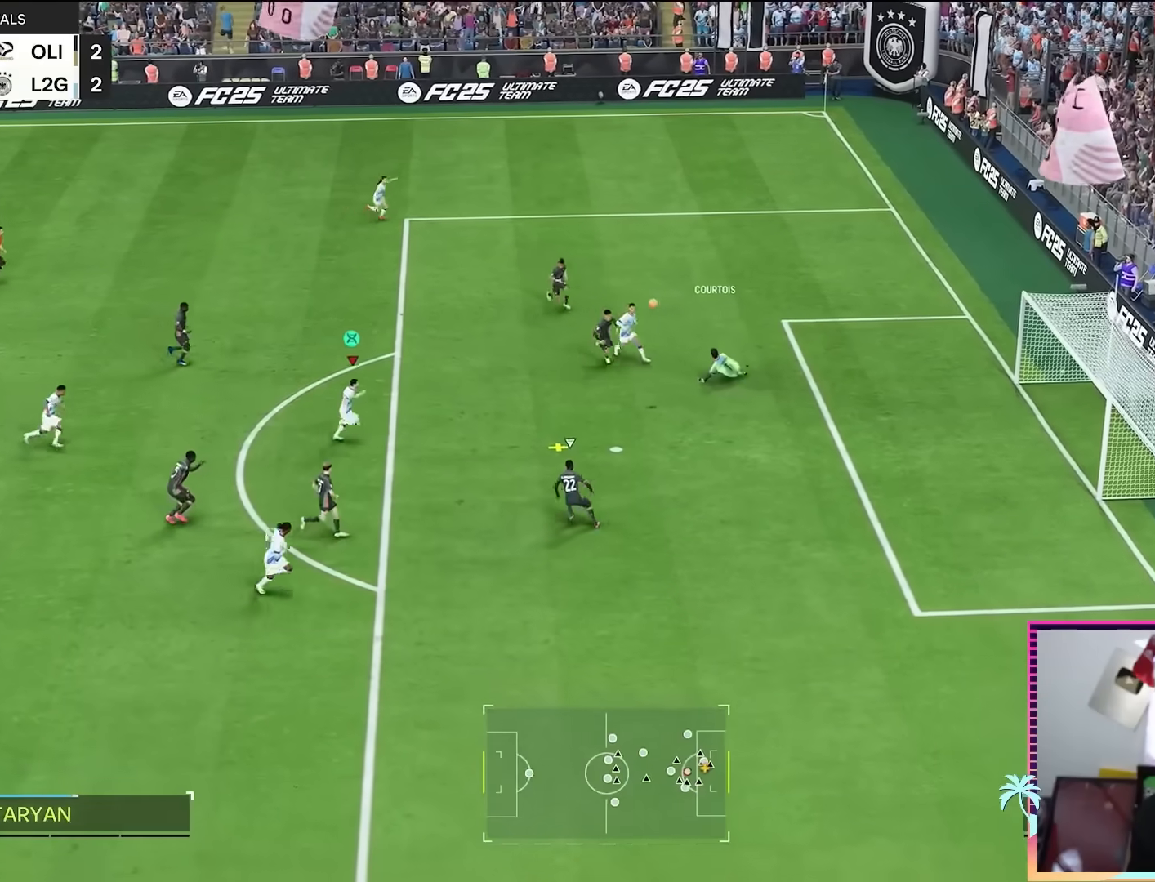
{"buttons": [], "left_stick": "right", "right_stick": "center", "events": [[150, "left_stick", "right"], [267, "B", "down"], [450, "B", "up"]]}
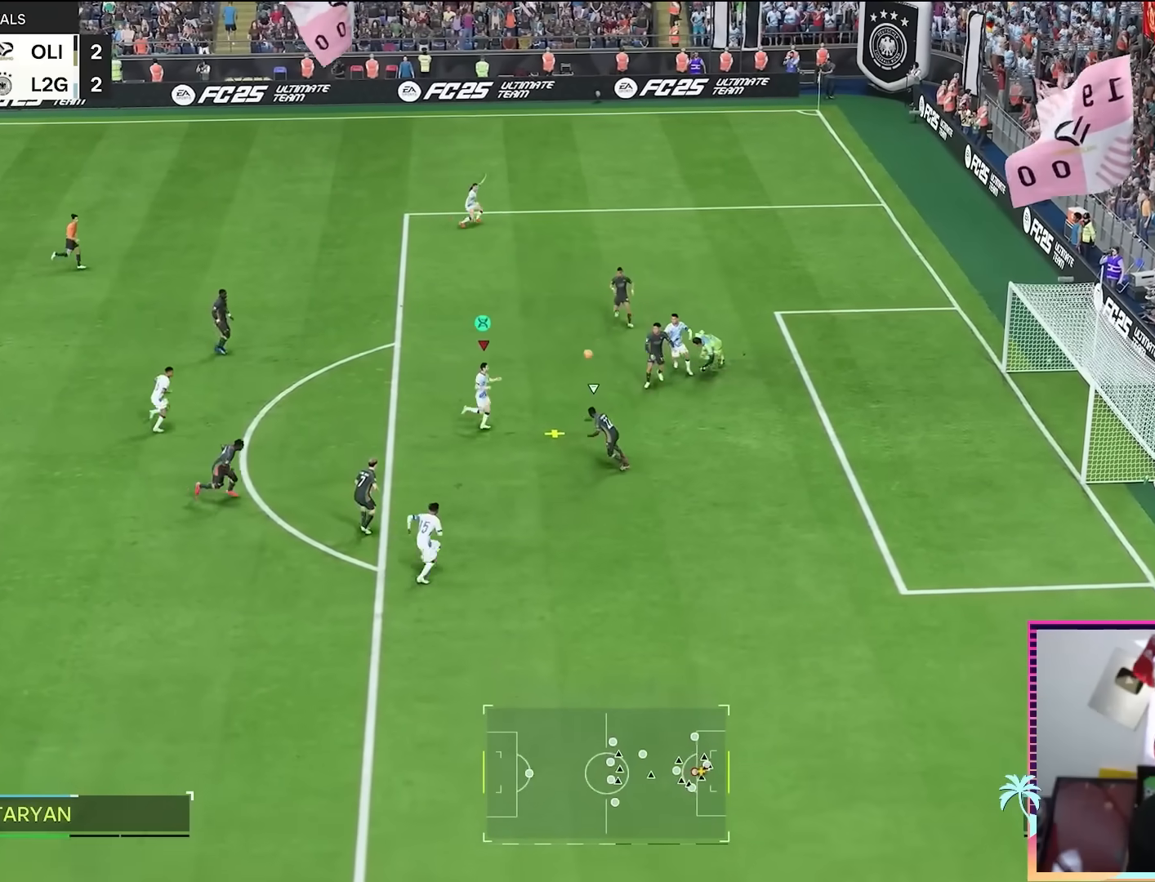
{"buttons": [], "left_stick": "right", "right_stick": "center", "events": [[317, "left_stick", "center"], [417, "left_stick", "right"]]}
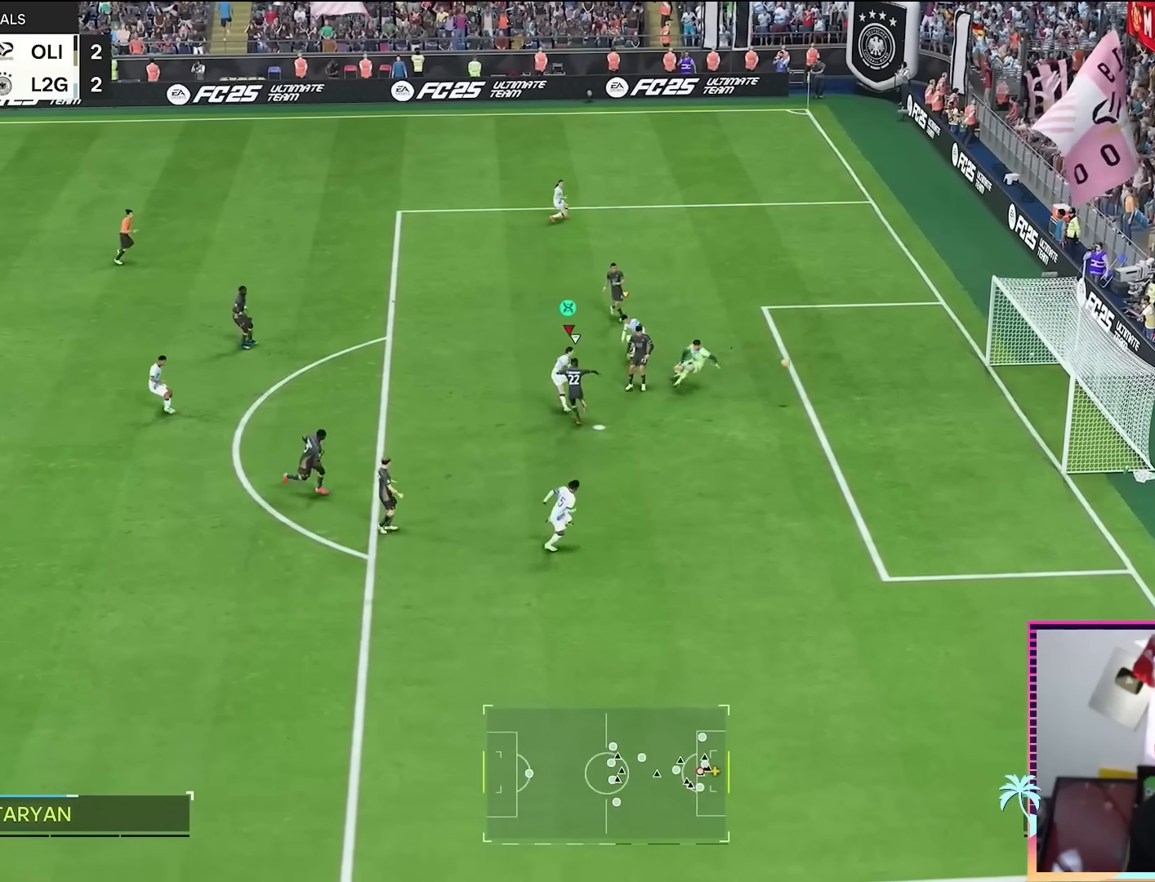
{"buttons": [], "left_stick": "center", "right_stick": "center", "events": [[200, "left_stick", "center"]]}
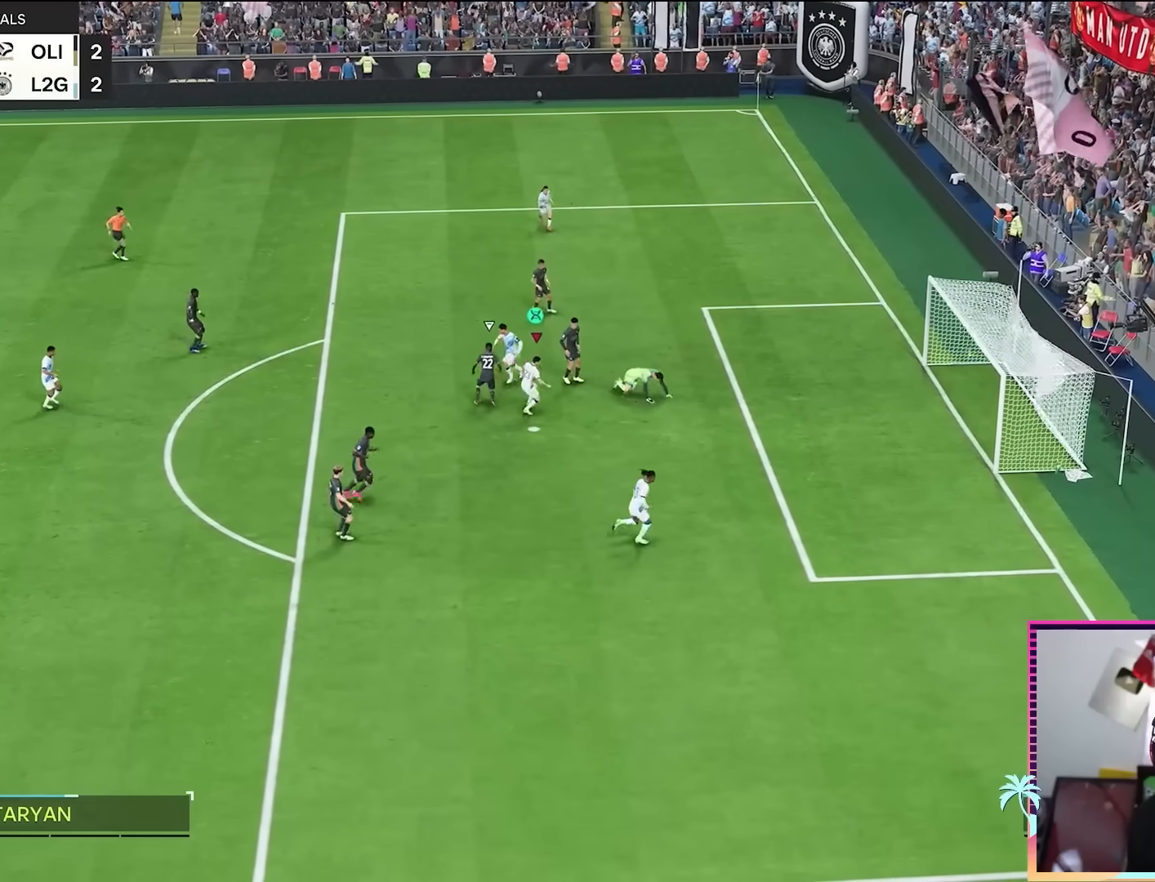
{"buttons": [], "left_stick": "center", "right_stick": "center", "events": []}
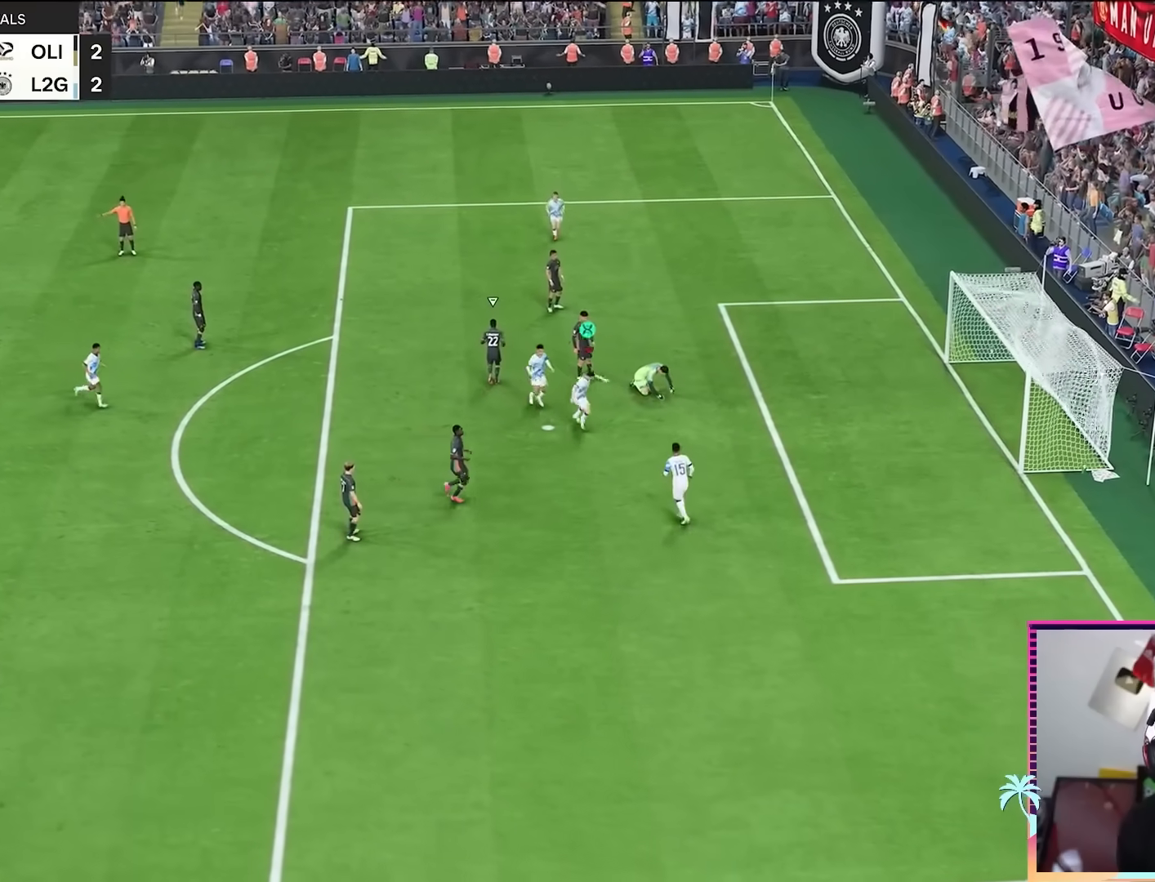
{"buttons": [], "left_stick": "center", "right_stick": "center", "events": []}